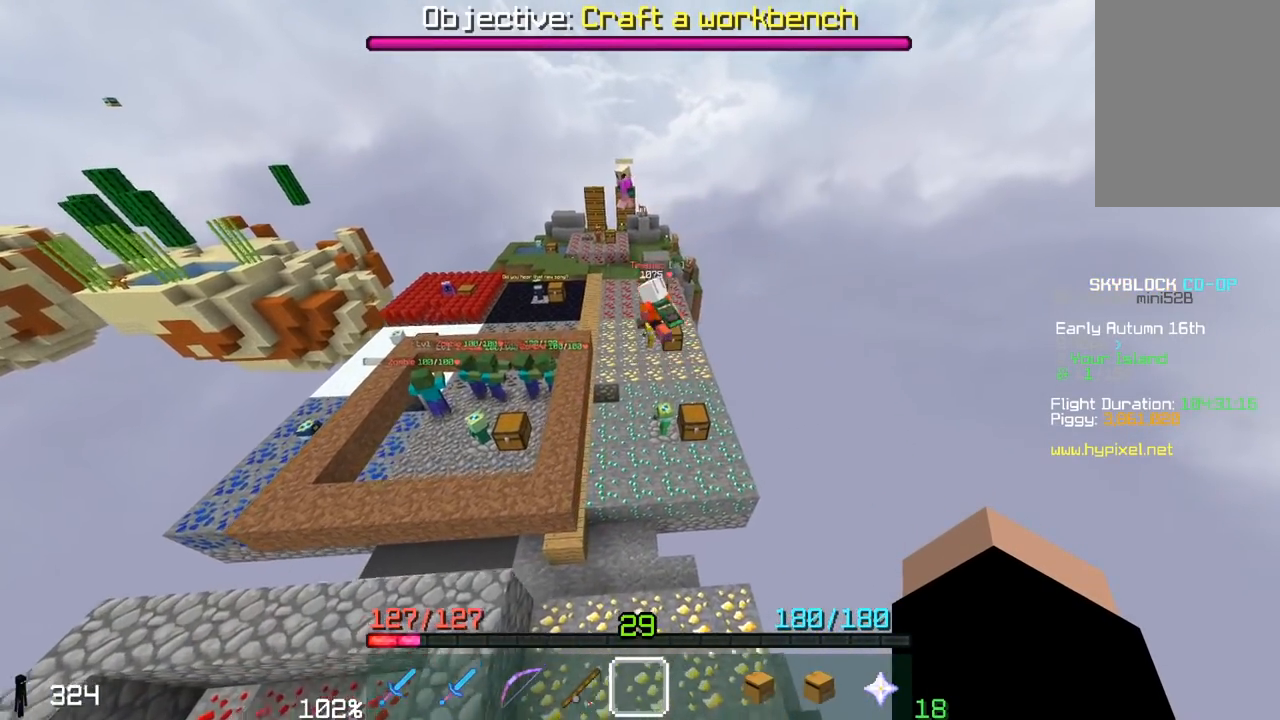
Gameplay with keyboard and mouse; each line is a JSON object with the keys and mouse buttons held at the frame after it. "events" lists presses ("down") and releases ("up") of "a", "d", "s", "space", "w", "mouse_left" and "mouse_right" between this image and that frame as [ms after this image, input, new state], when the widget could be followed in between. "mouse_left", "mouse_right" = the "left", "right" buttons of the "mouse" list. No other keys are recorded. Fast repeated clicks can show as one long hold. Mouse movement is not recorded.
{"keys": ["d", "w"], "mouse": [], "events": [[150, "d", "down"]]}
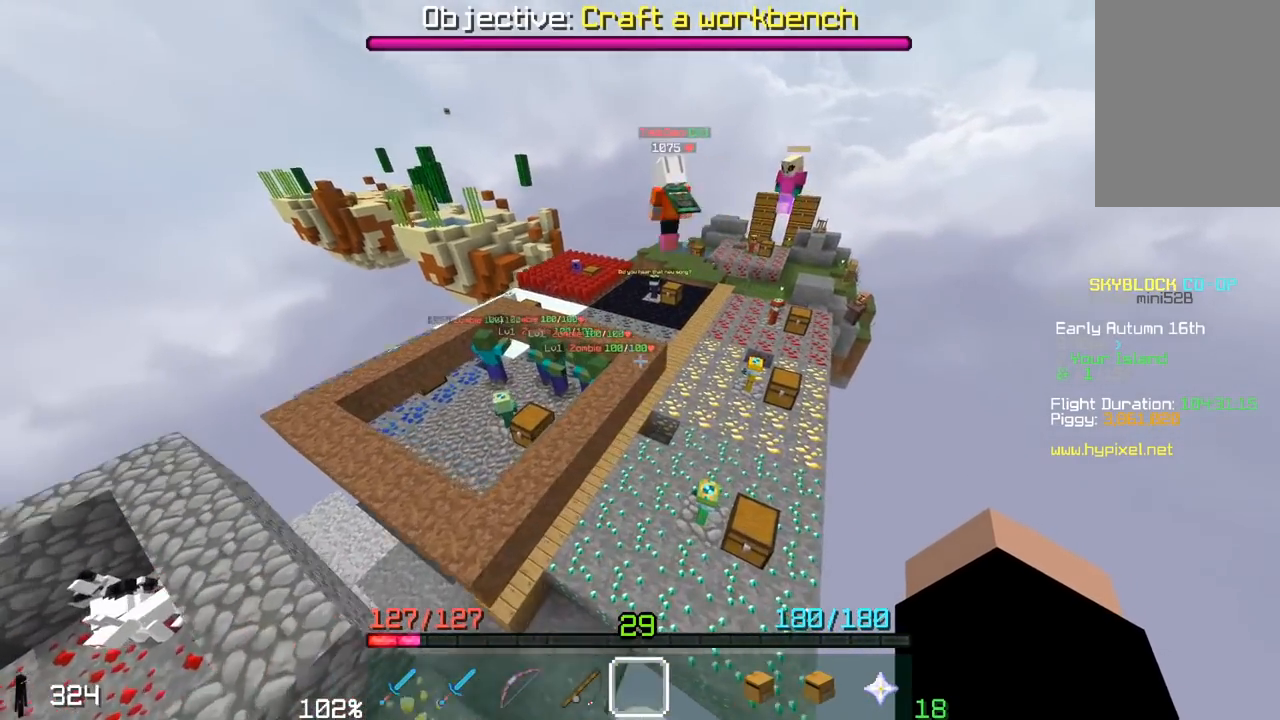
{"keys": ["w"], "mouse": [], "events": [[400, "d", "up"]]}
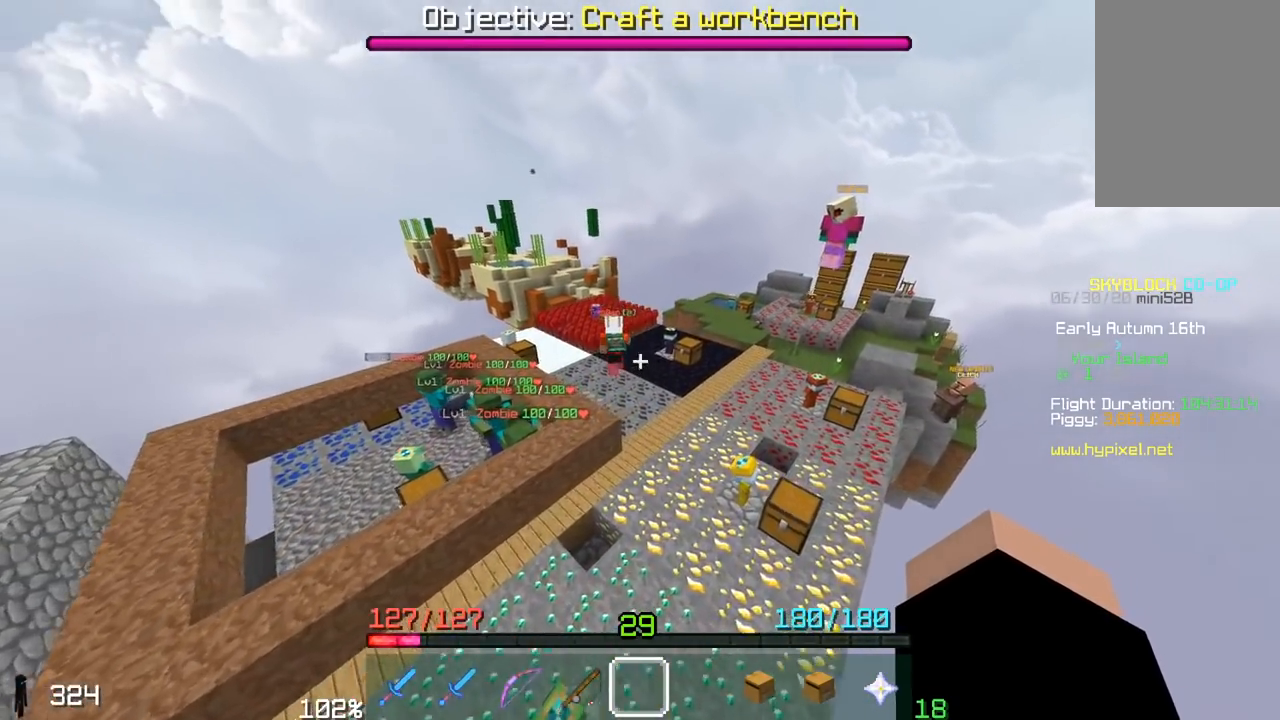
{"keys": ["w"], "mouse": [], "events": [[250, "w", "up"], [350, "w", "down"]]}
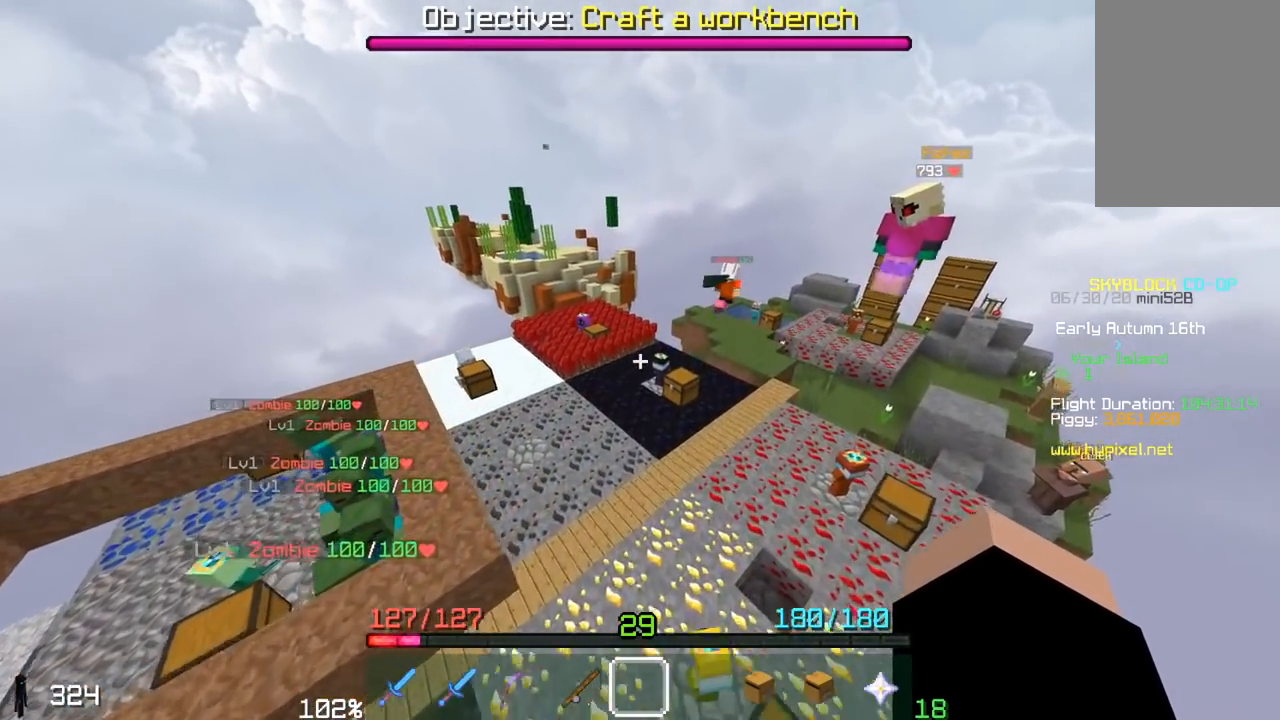
{"keys": ["space", "w"], "mouse": [], "events": [[200, "space", "down"], [333, "space", "up"], [400, "space", "down"]]}
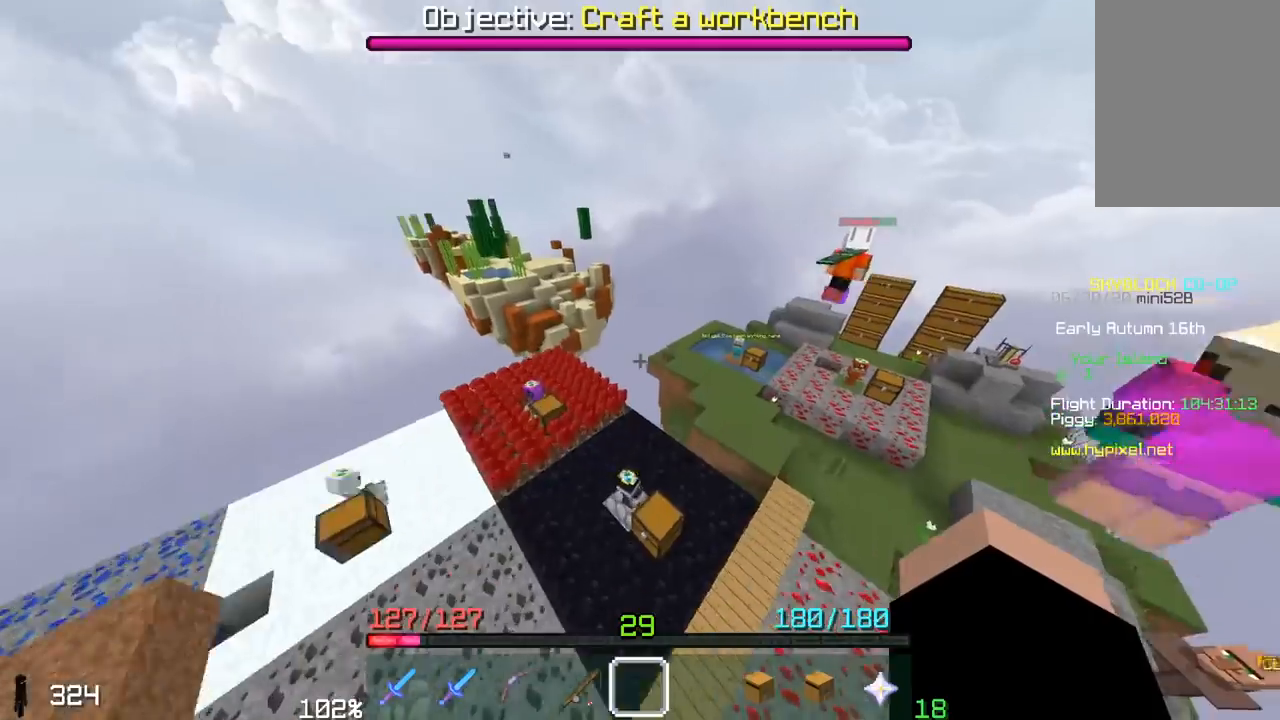
{"keys": ["space", "w"], "mouse": [], "events": [[83, "space", "up"], [500, "space", "down"]]}
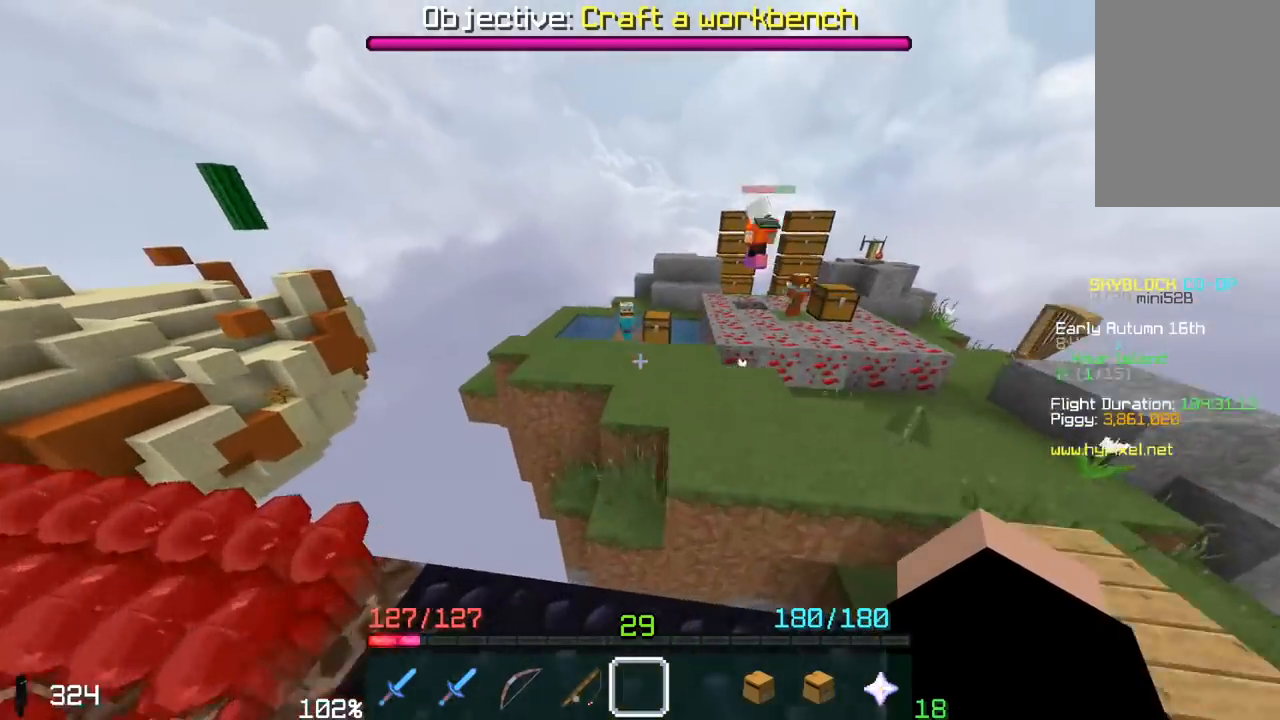
{"keys": ["w"], "mouse": [], "events": [[400, "space", "up"]]}
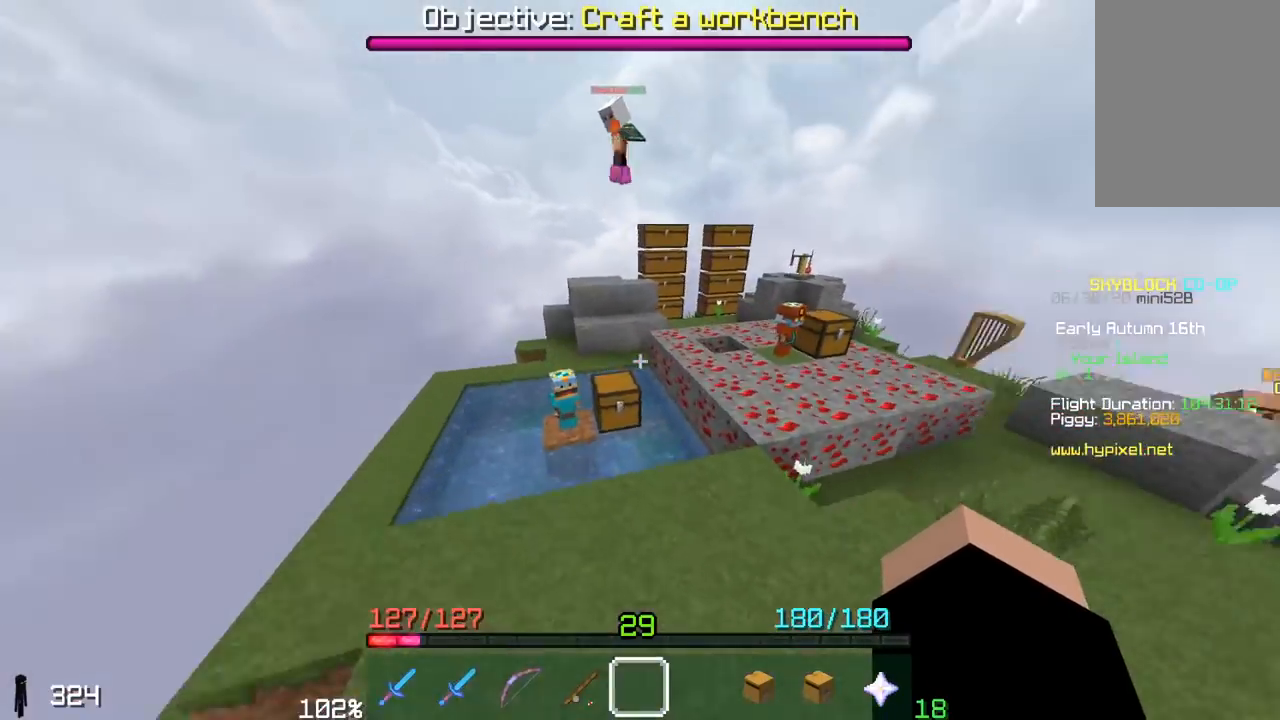
{"keys": [], "mouse": [], "events": [[150, "space", "down"], [383, "space", "up"], [450, "w", "up"]]}
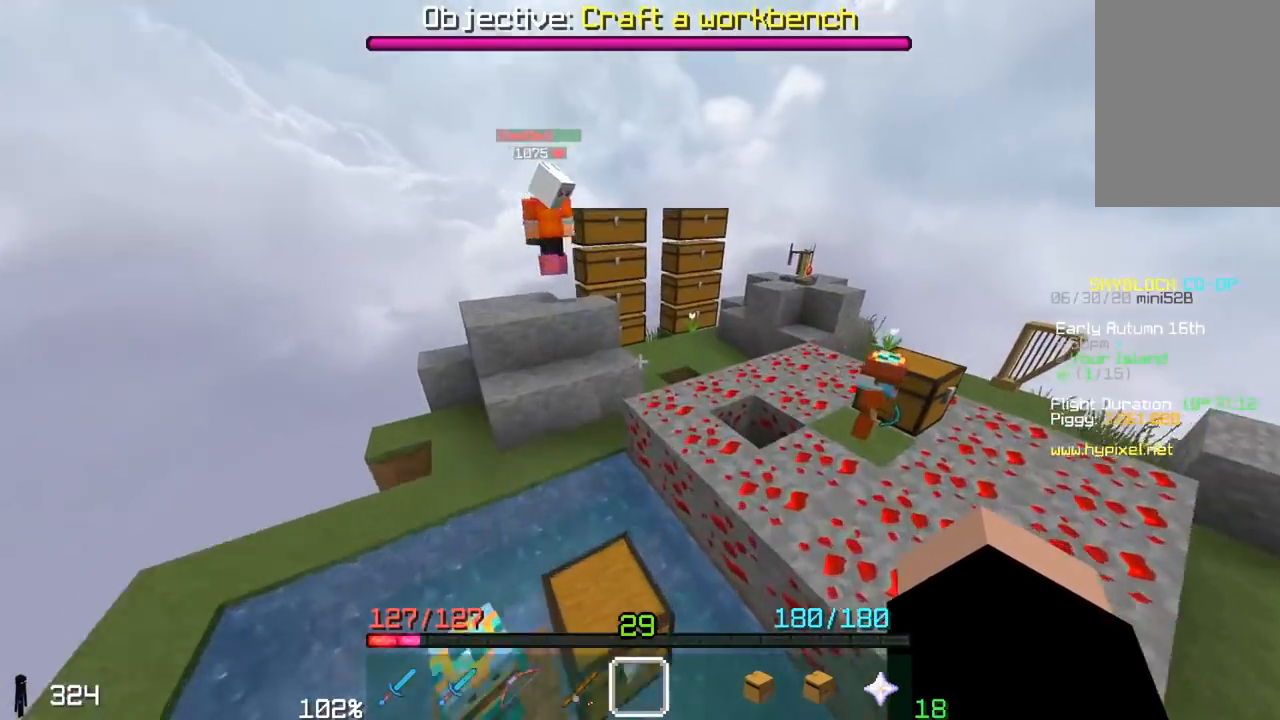
{"keys": ["space", "w"], "mouse": [], "events": [[150, "w", "down"], [300, "space", "down"]]}
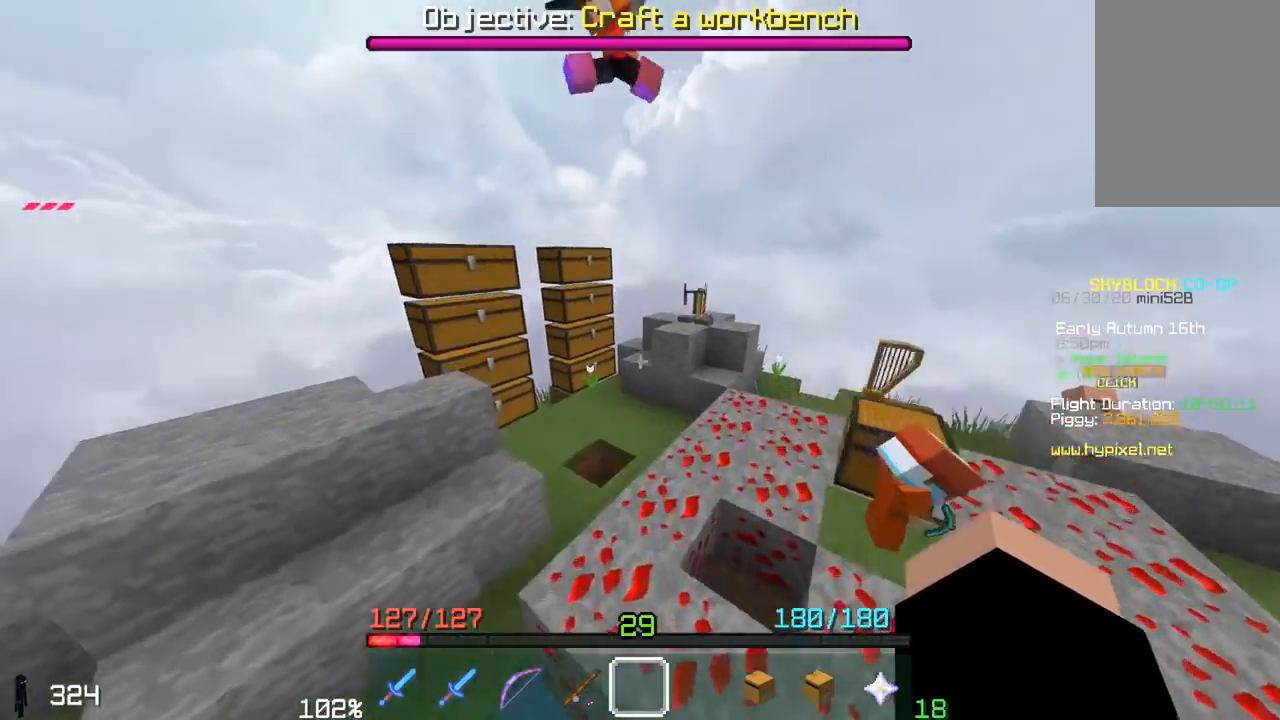
{"keys": ["a", "space", "w"], "mouse": [], "events": [[83, "space", "up"], [133, "w", "up"], [200, "a", "down"], [200, "w", "down"], [350, "space", "down"]]}
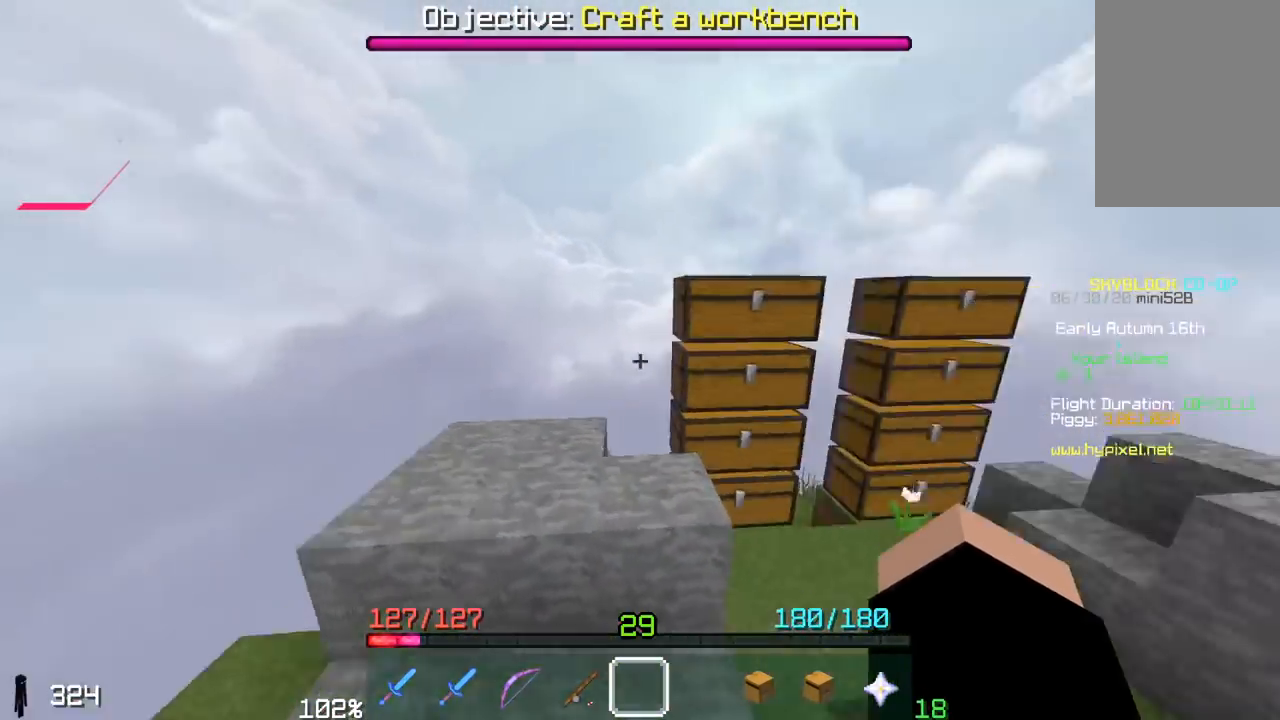
{"keys": ["space"], "mouse": [], "events": [[233, "space", "up"], [367, "w", "up"], [400, "a", "up"], [450, "space", "down"]]}
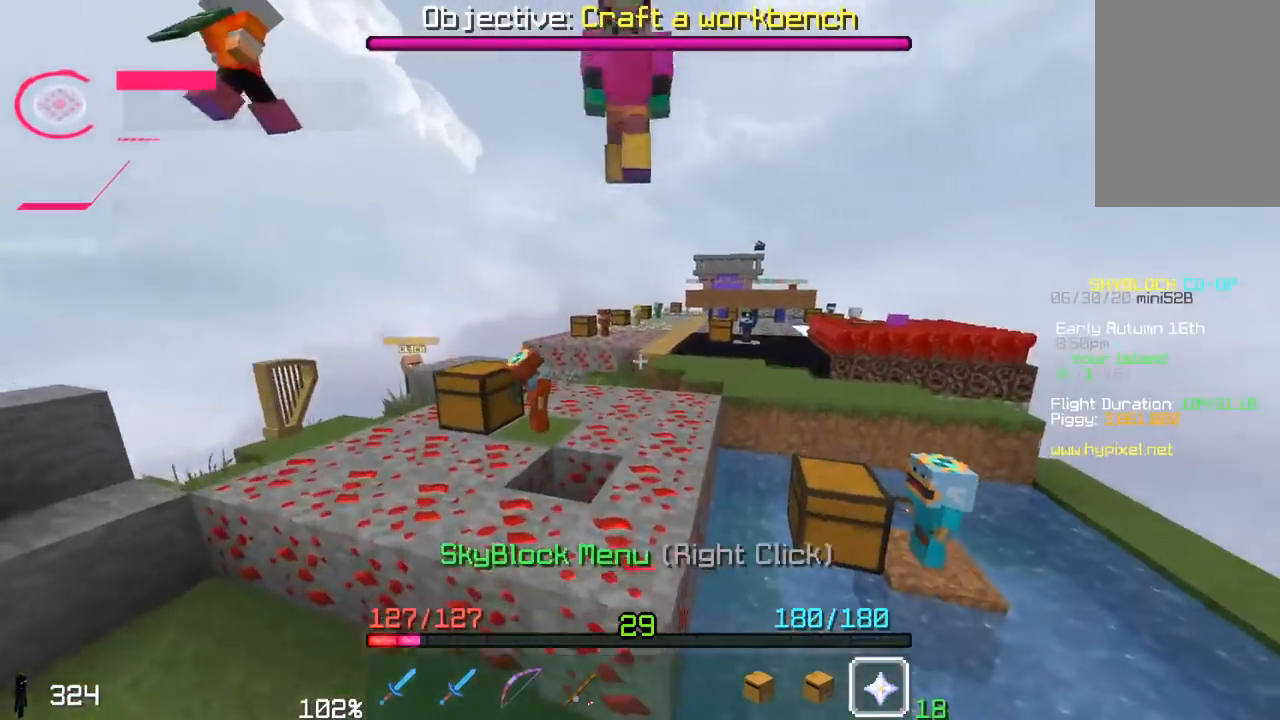
{"keys": ["space", "w"], "mouse": [], "events": [[100, "a", "down"], [133, "space", "up"], [200, "space", "down"], [200, "w", "down"], [317, "a", "up"]]}
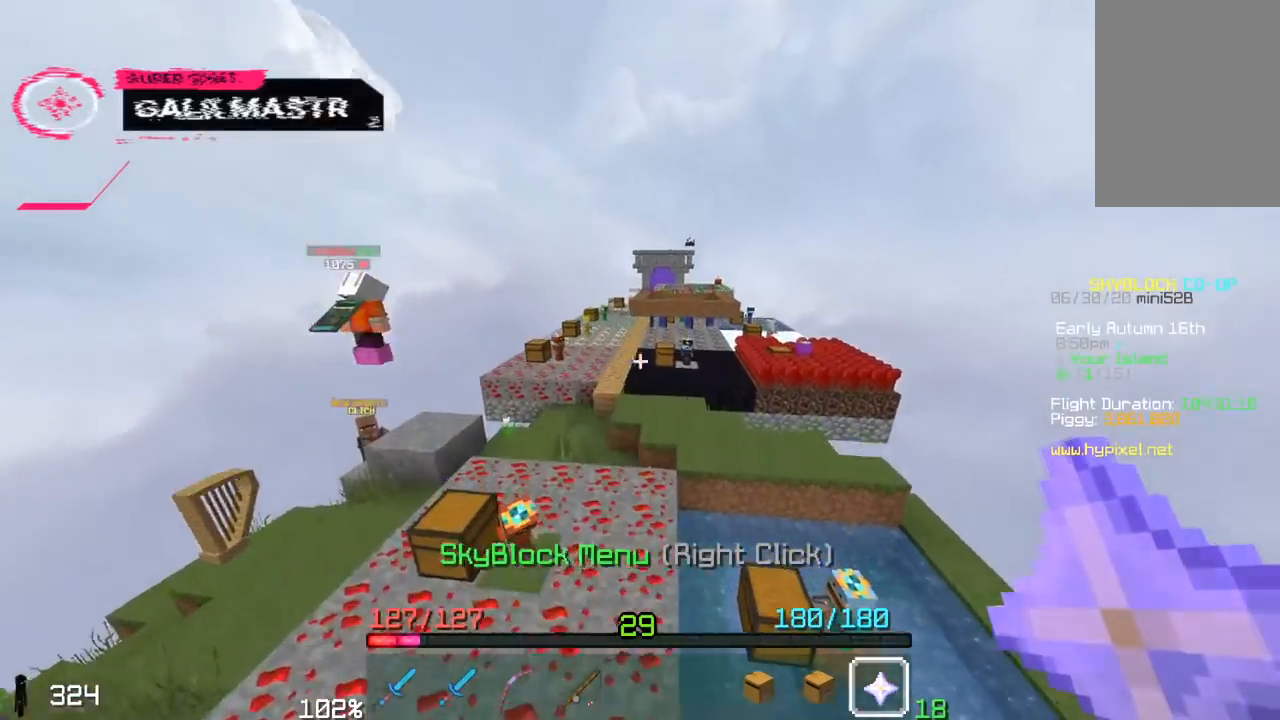
{"keys": ["a", "w"], "mouse": [], "events": [[100, "a", "down"], [383, "space", "up"]]}
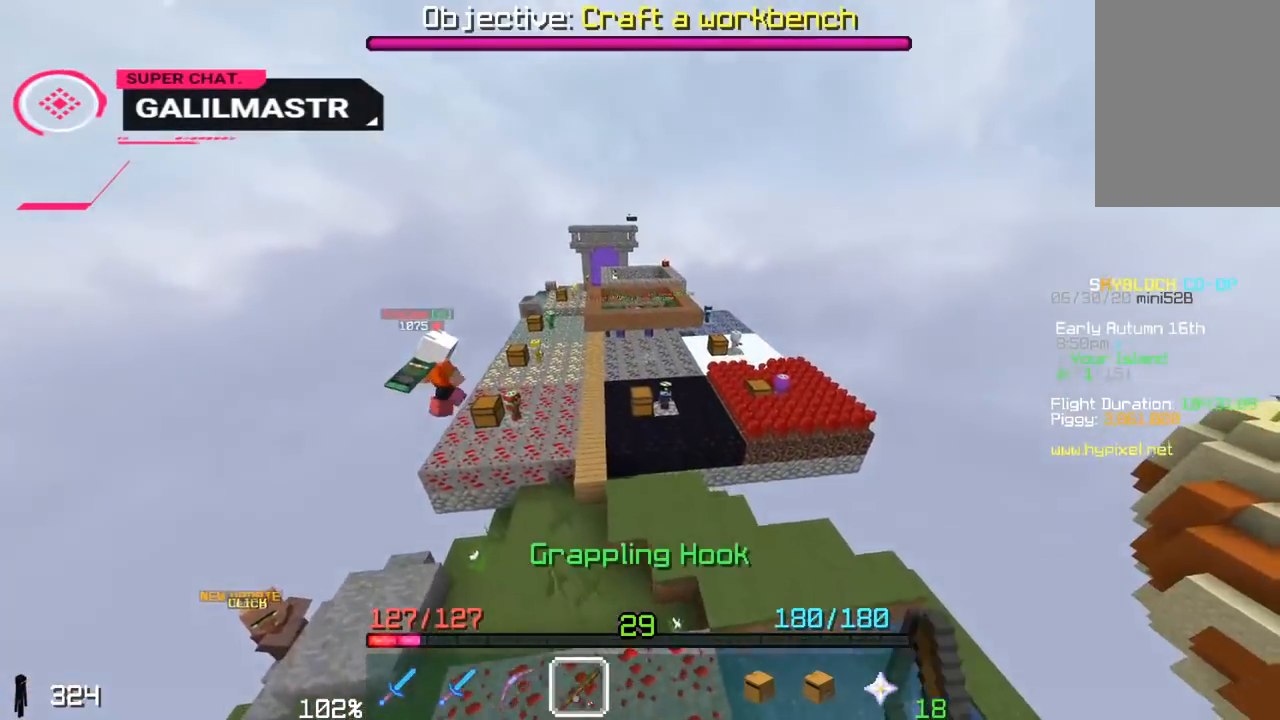
{"keys": ["a", "w"], "mouse": [], "events": [[300, "a", "up"], [500, "a", "down"]]}
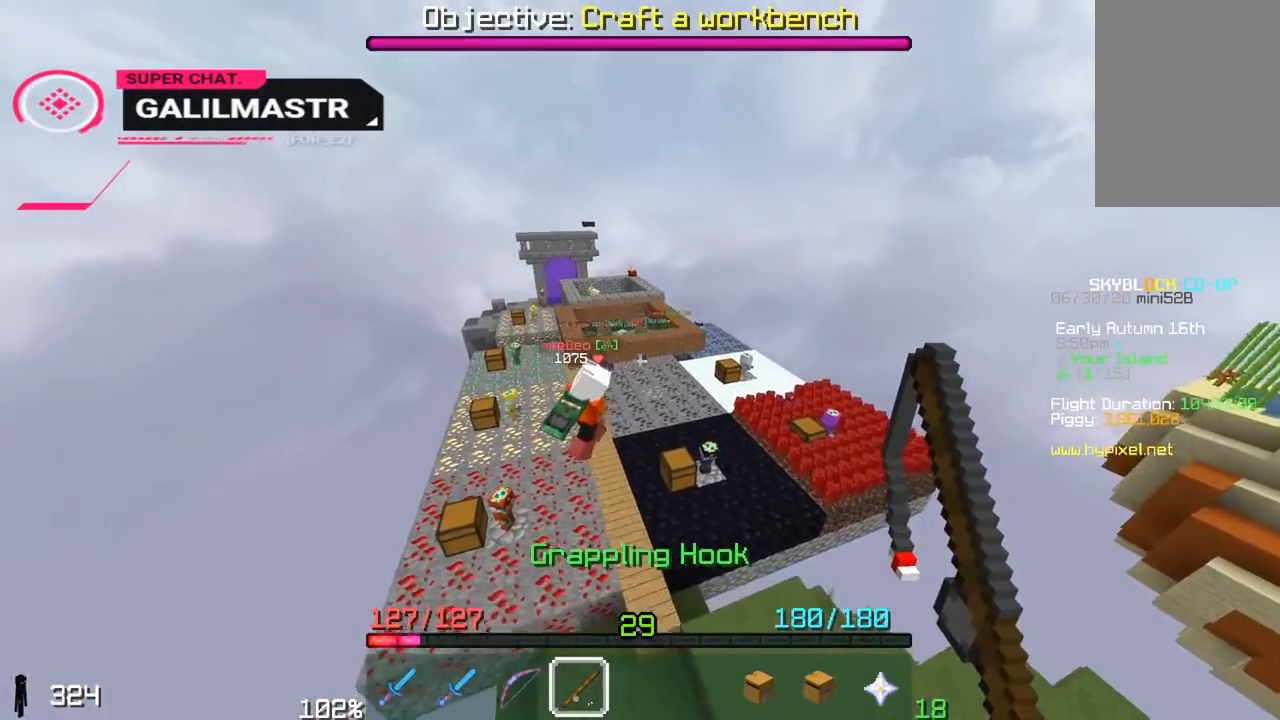
{"keys": ["a", "w"], "mouse": [], "events": []}
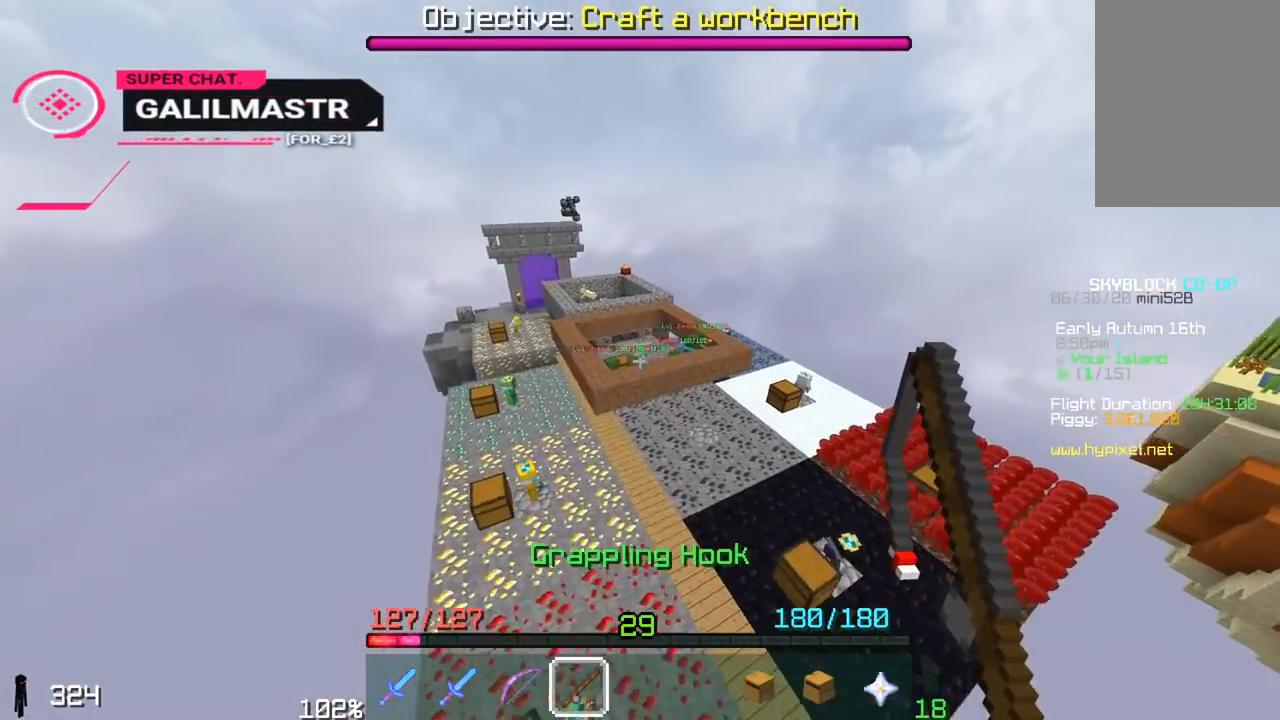
{"keys": ["s"], "mouse": [], "events": [[350, "a", "up"], [350, "w", "up"], [500, "s", "down"]]}
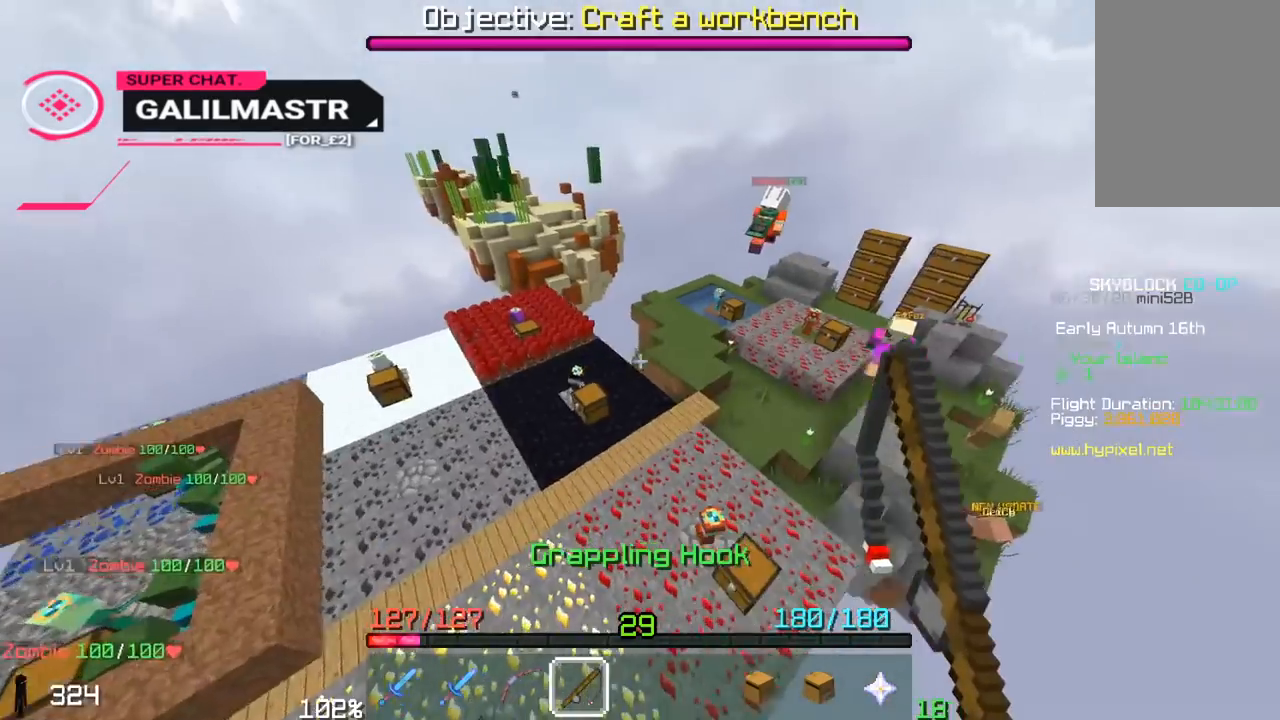
{"keys": ["d", "w"], "mouse": [], "events": [[50, "d", "down"], [233, "s", "up"], [350, "w", "down"]]}
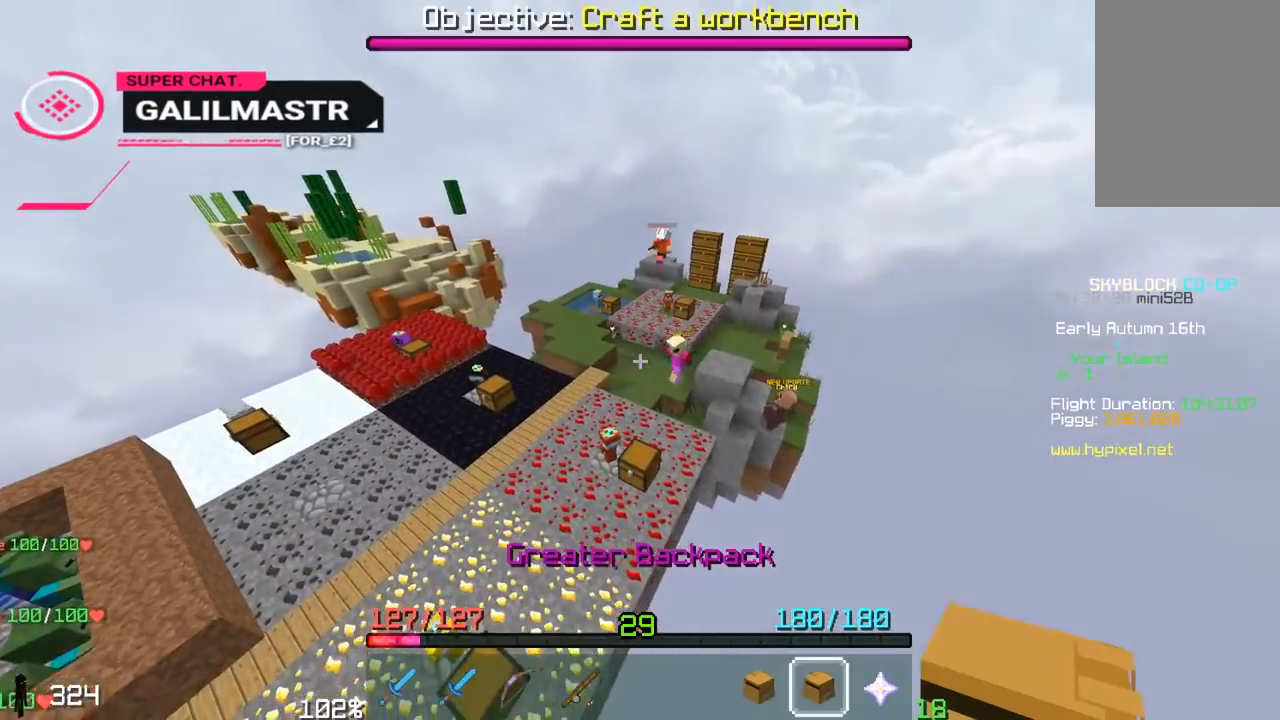
{"keys": ["d", "w"], "mouse": [], "events": []}
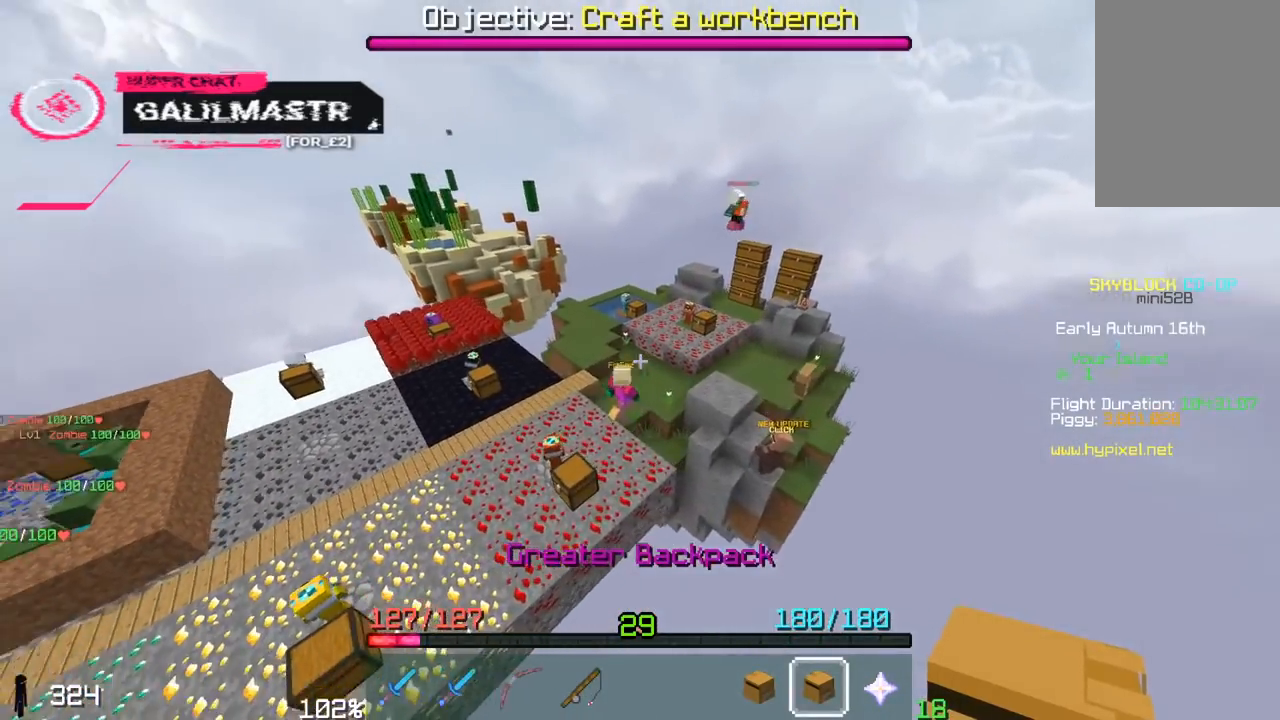
{"keys": ["d", "w"], "mouse": [], "events": []}
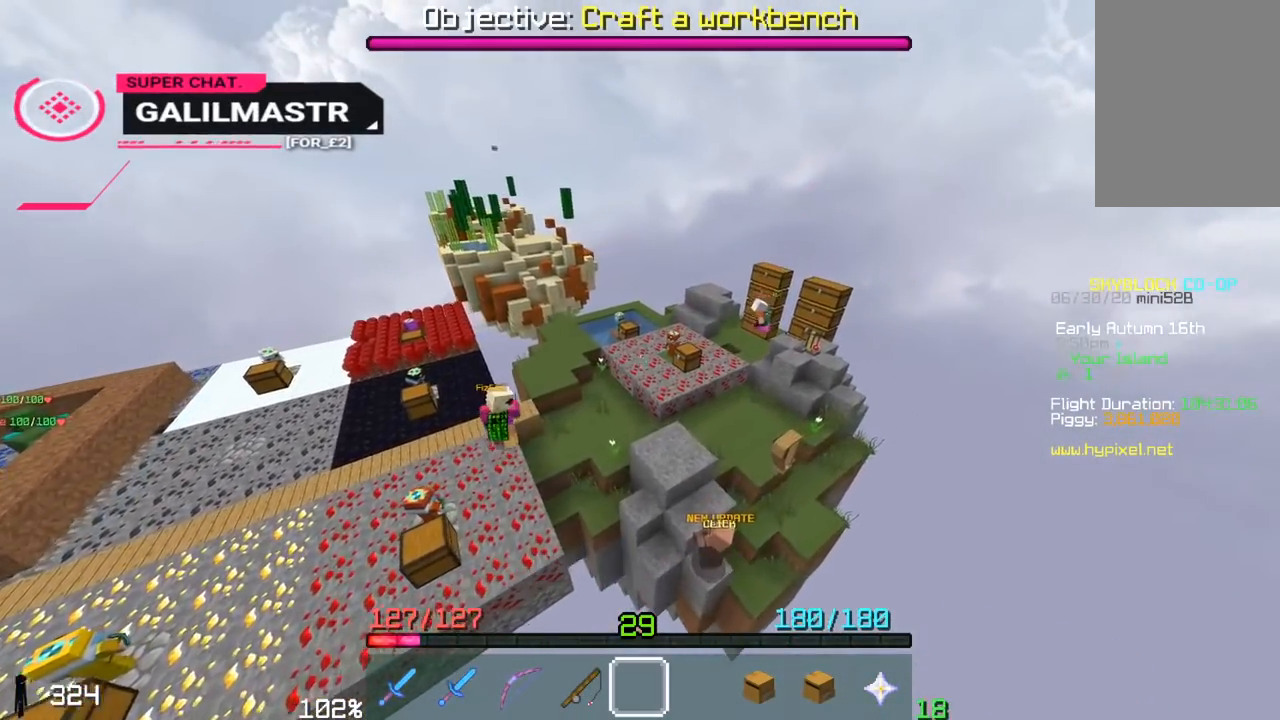
{"keys": [], "mouse": [], "events": [[433, "d", "up"], [450, "w", "up"]]}
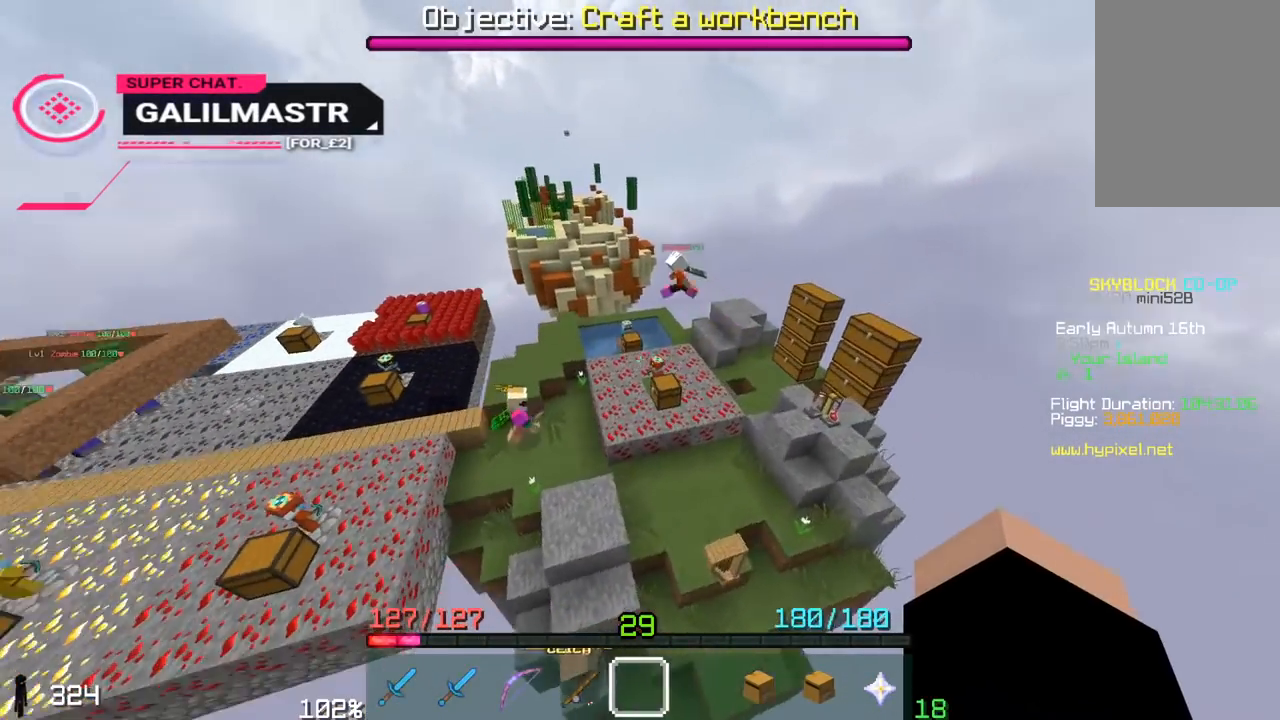
{"keys": [], "mouse": [], "events": [[217, "a", "down"], [500, "a", "up"]]}
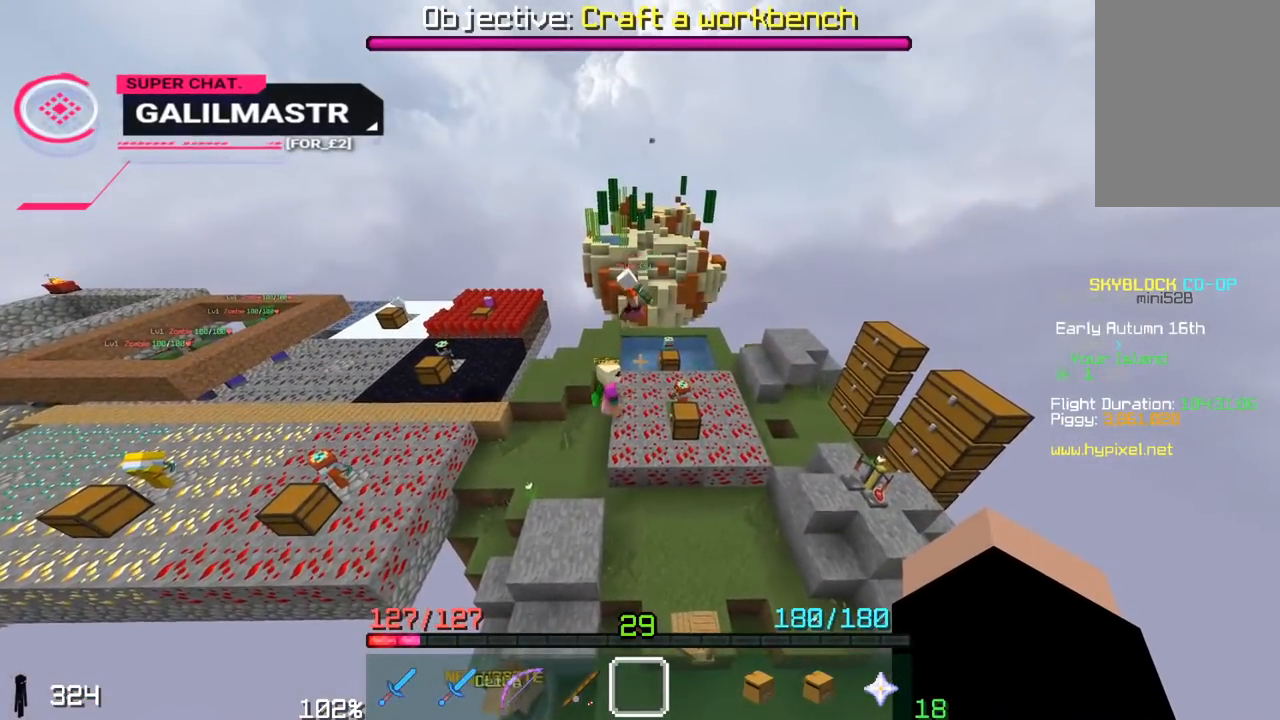
{"keys": [], "mouse": [], "events": []}
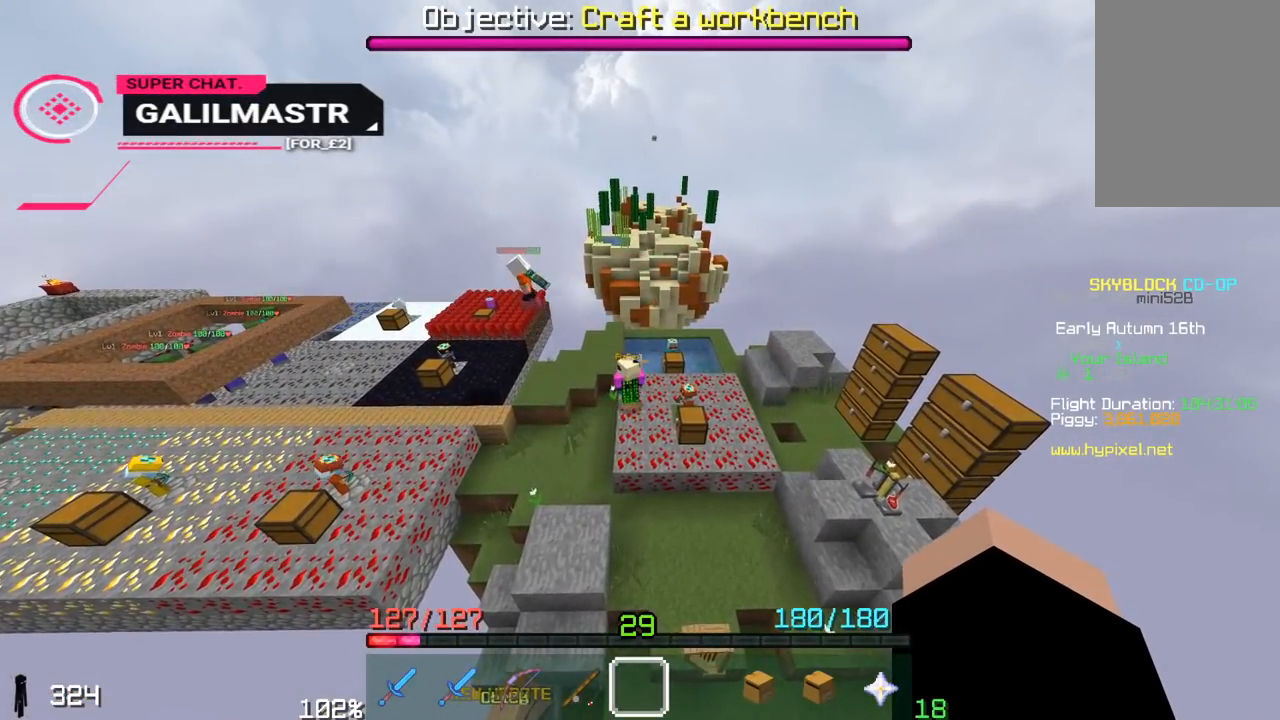
{"keys": ["a"], "mouse": [], "events": [[300, "a", "down"]]}
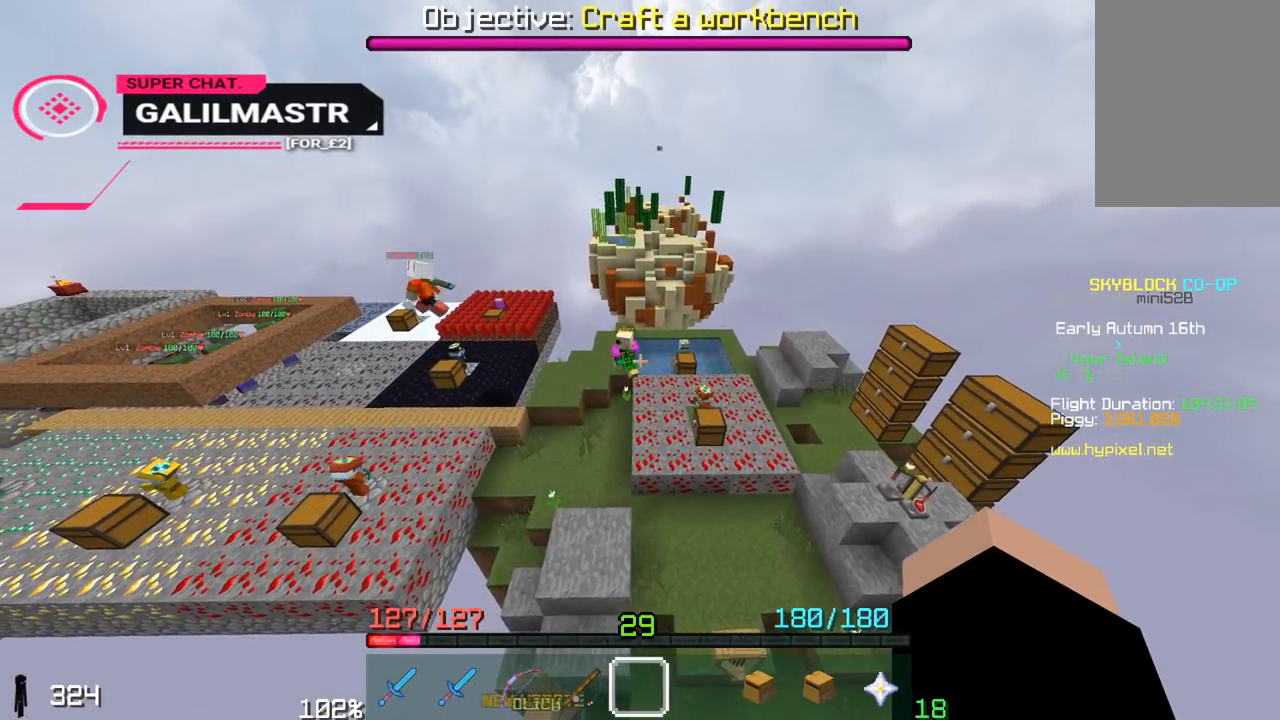
{"keys": ["w"], "mouse": [], "events": [[150, "a", "up"], [250, "w", "down"]]}
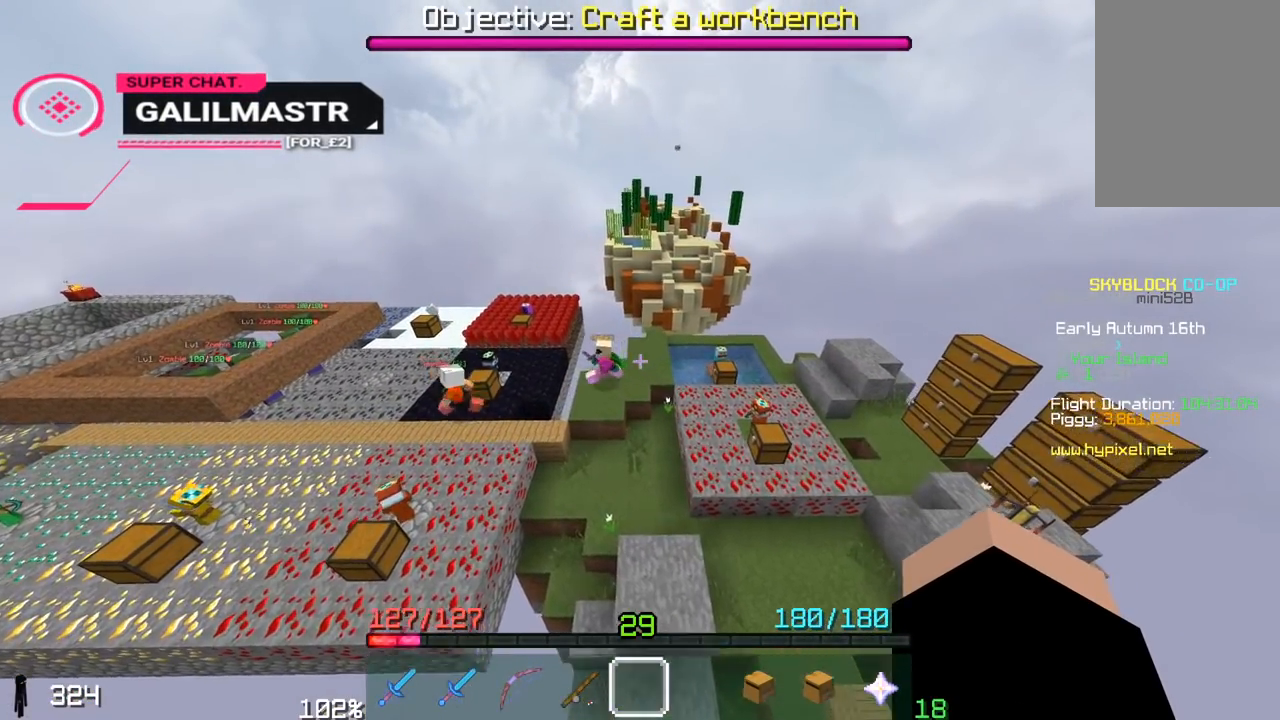
{"keys": [], "mouse": [], "events": [[300, "w", "up"]]}
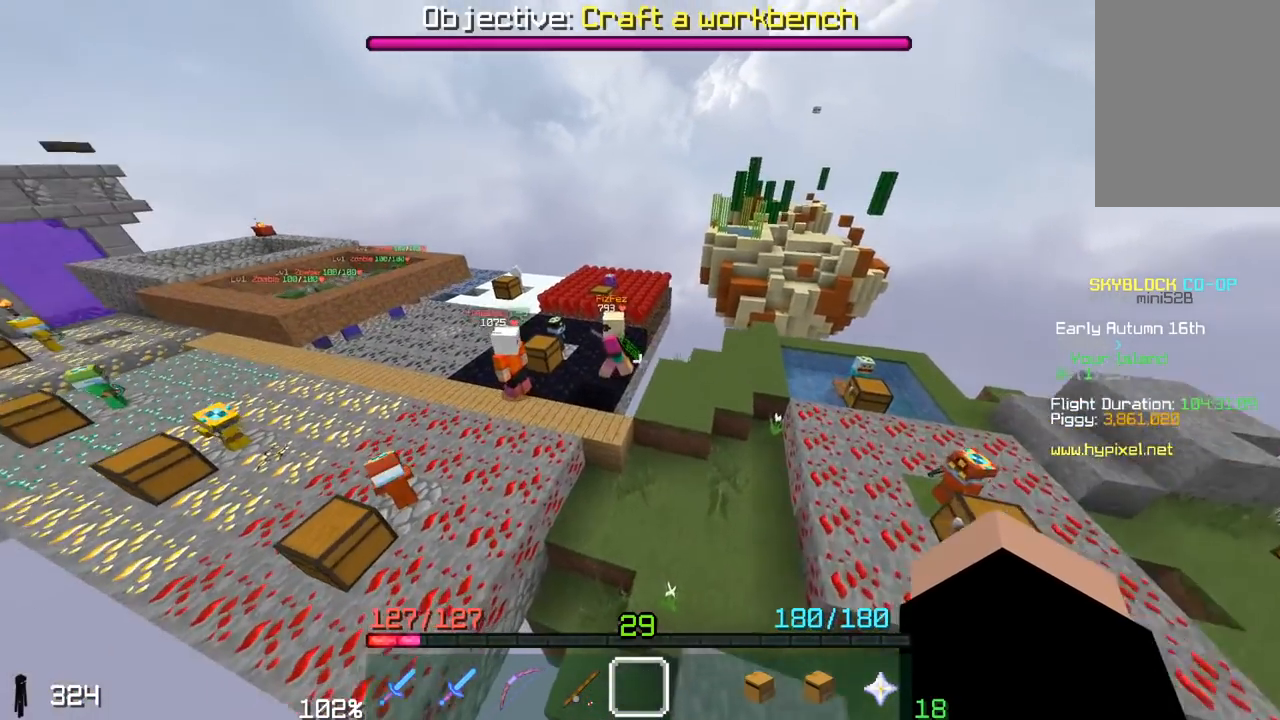
{"keys": [], "mouse": [], "events": [[100, "w", "down"], [300, "w", "up"]]}
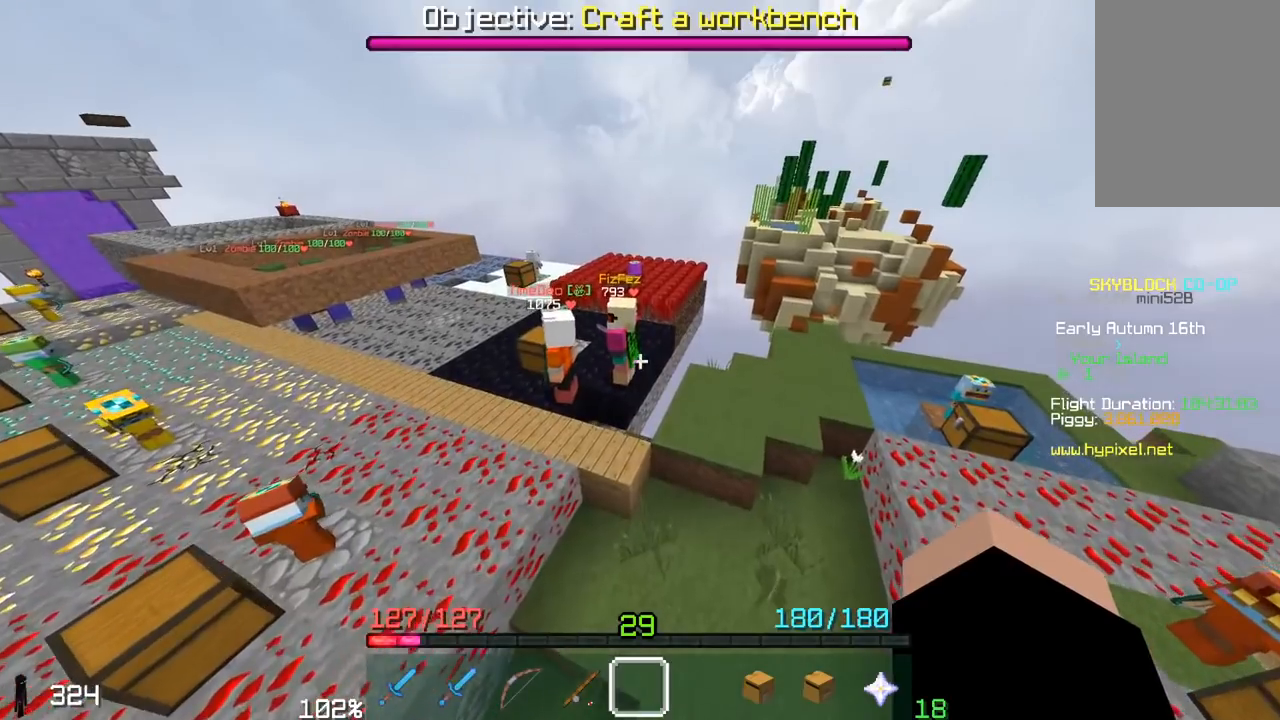
{"keys": ["a", "w"], "mouse": [], "events": [[100, "w", "down"], [400, "a", "down"]]}